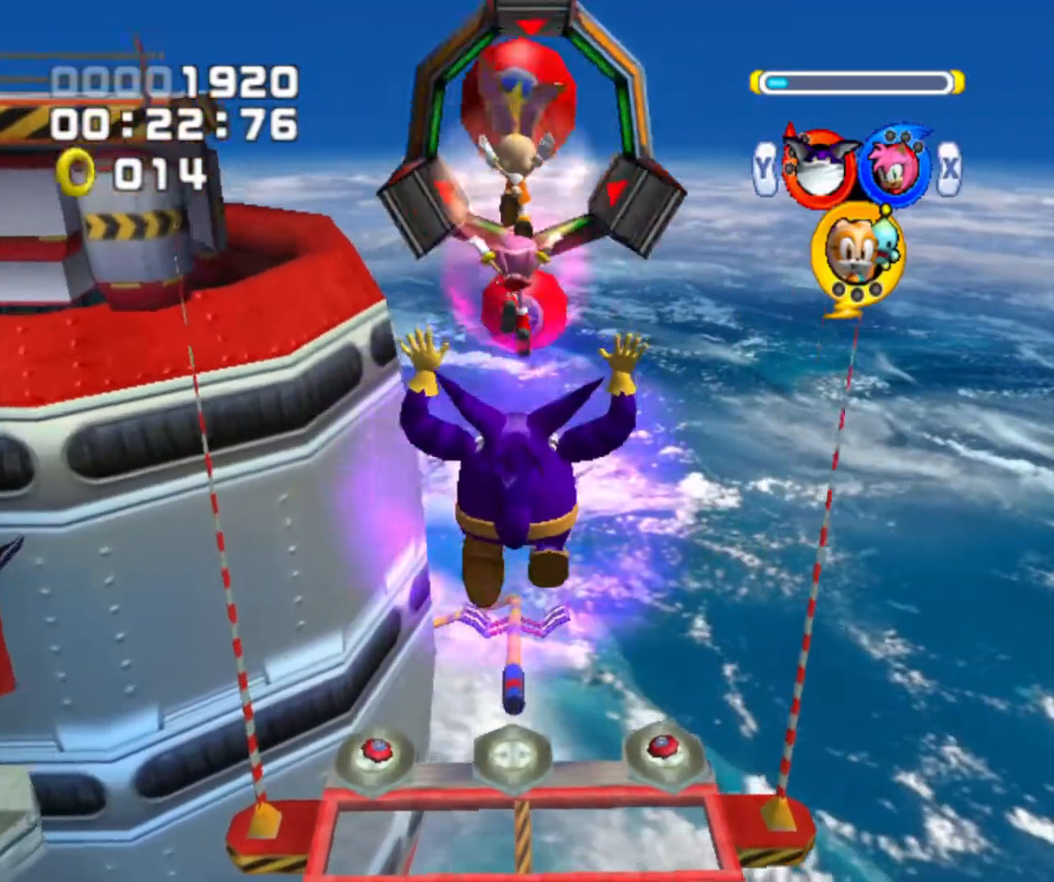
Gameplay with a controller (Nintendo layout); each line is a JSON object with the inputs held at the frame after it. "events" lists button and stick changes between this image and that frame as [ms after this image, input, new state], when the widget could be followed in between. Not read: L3 R3.
{"buttons": ["A"], "left_stick": "up", "right_stick": "center", "events": [[333, "A", "down"], [433, "A", "up"], [500, "A", "down"]]}
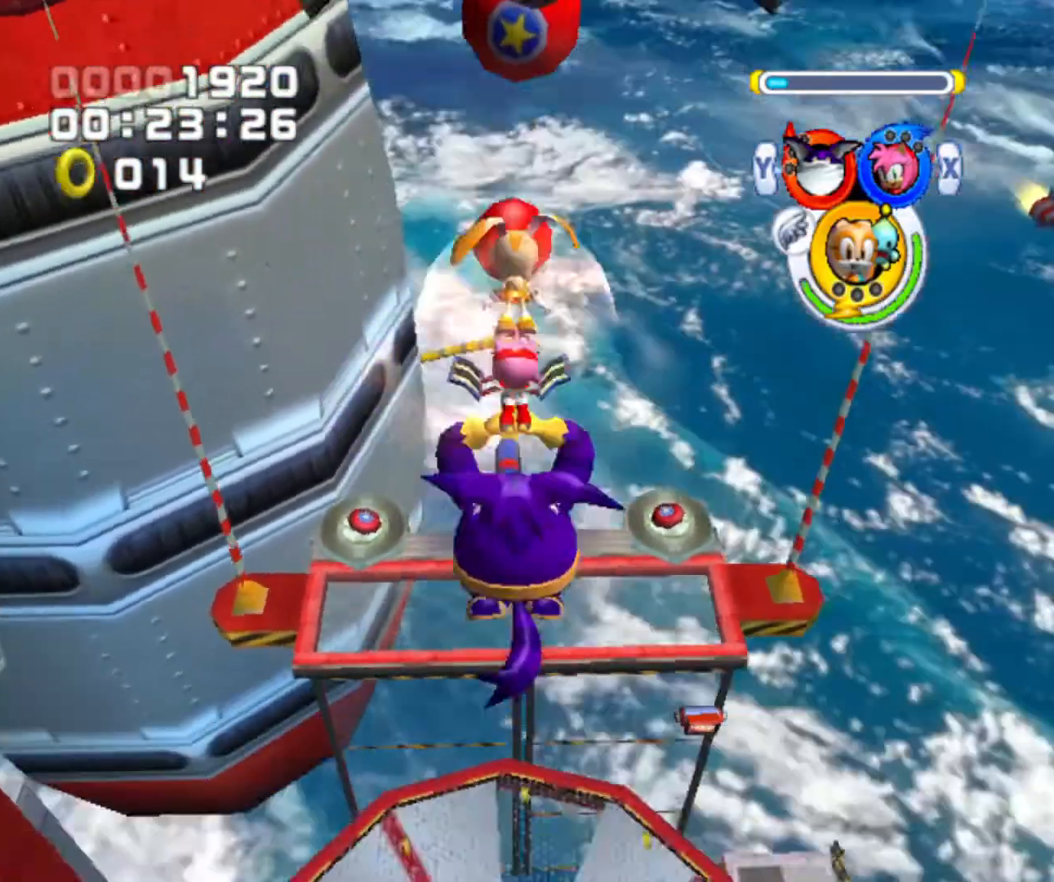
{"buttons": [], "left_stick": "up", "right_stick": "center", "events": [[100, "B", "down"], [133, "A", "up"], [133, "B", "up"]]}
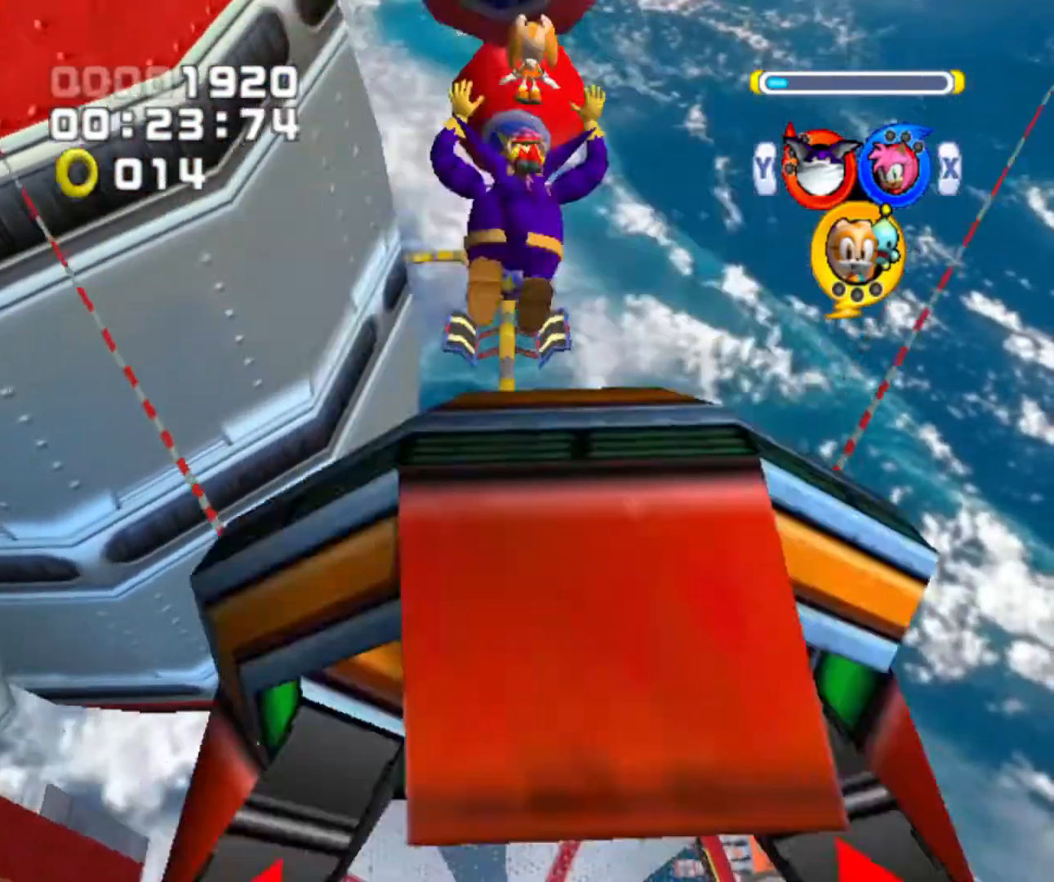
{"buttons": [], "left_stick": "center", "right_stick": "center", "events": [[467, "left_stick", "center"]]}
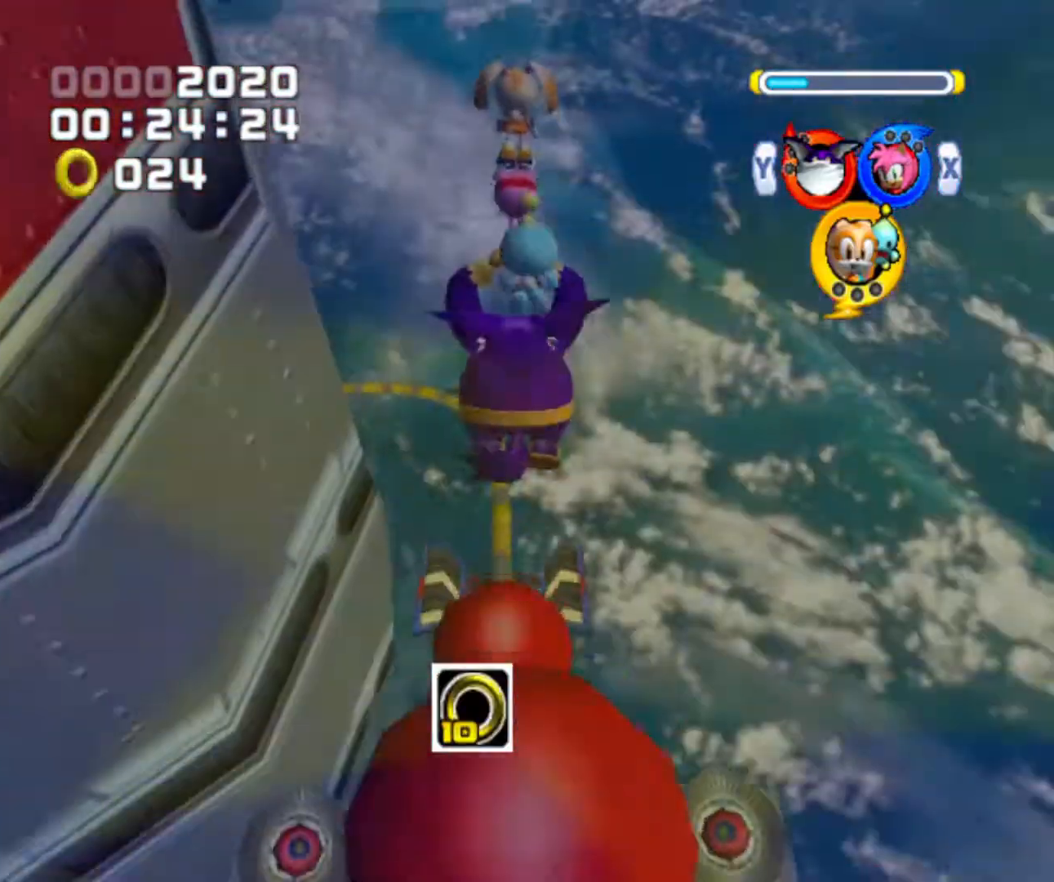
{"buttons": [], "left_stick": "center", "right_stick": "center", "events": []}
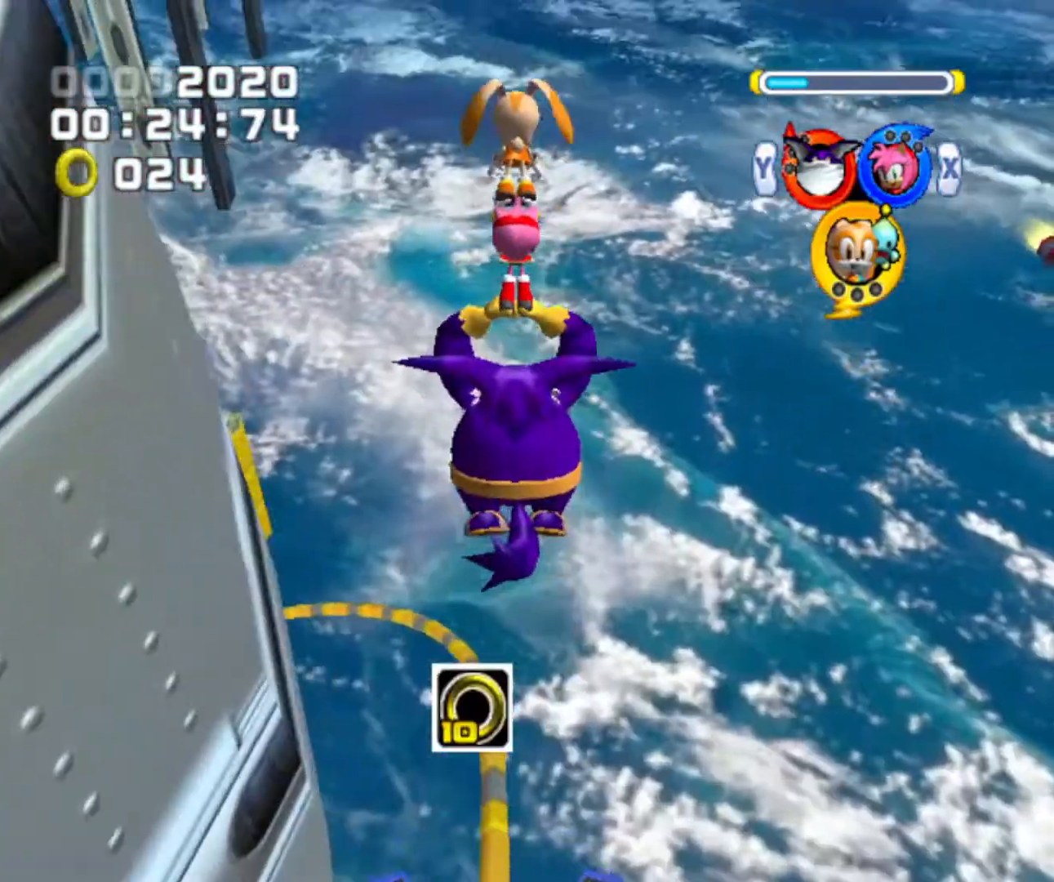
{"buttons": [], "left_stick": "up", "right_stick": "center", "events": [[133, "left_stick", "up-left"], [200, "left_stick", "up"]]}
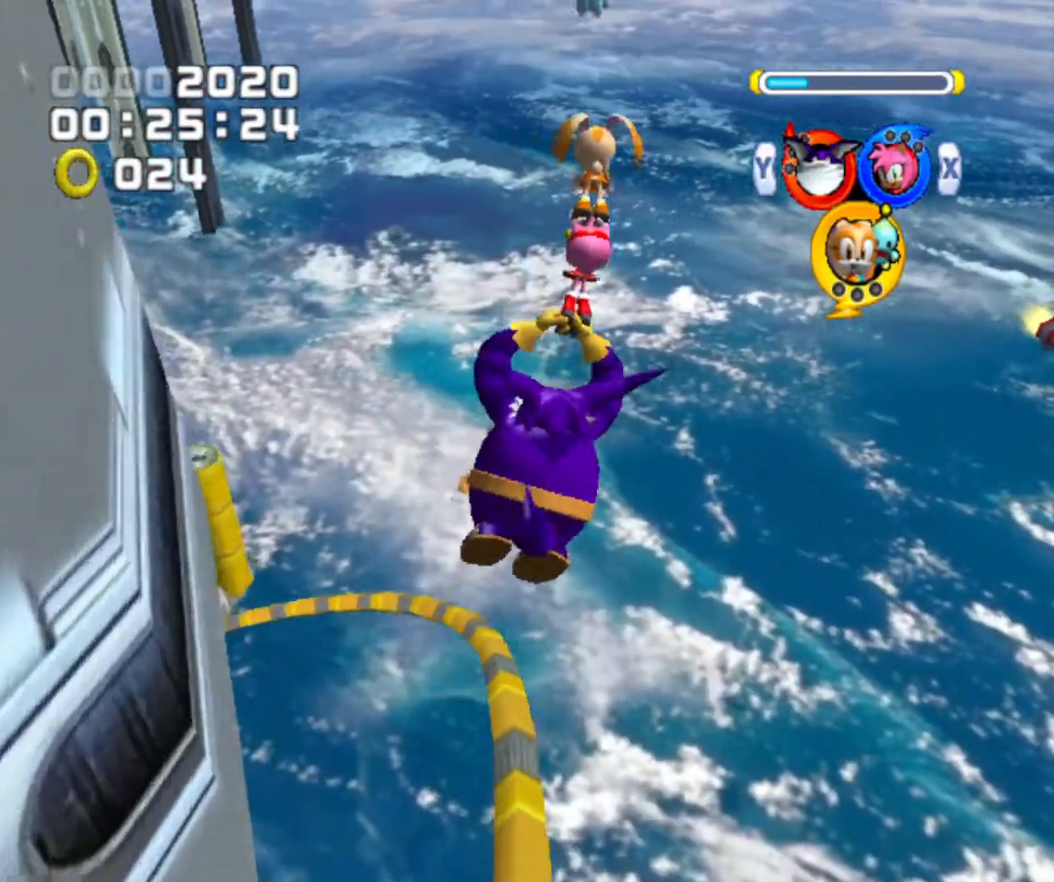
{"buttons": ["B", "Y"], "left_stick": "center", "right_stick": "center", "events": [[333, "left_stick", "center"], [500, "B", "down"], [500, "Y", "down"]]}
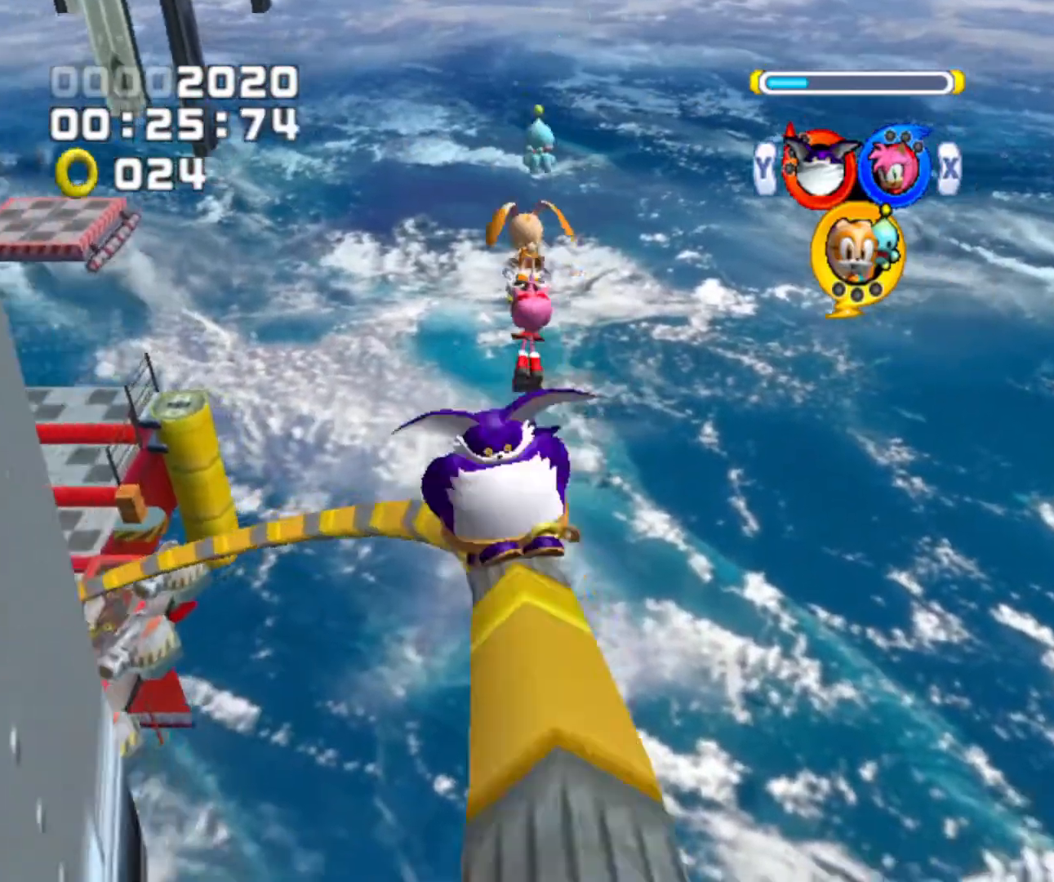
{"buttons": ["B"], "left_stick": "left", "right_stick": "center", "events": [[67, "Y", "up"], [400, "left_stick", "left"]]}
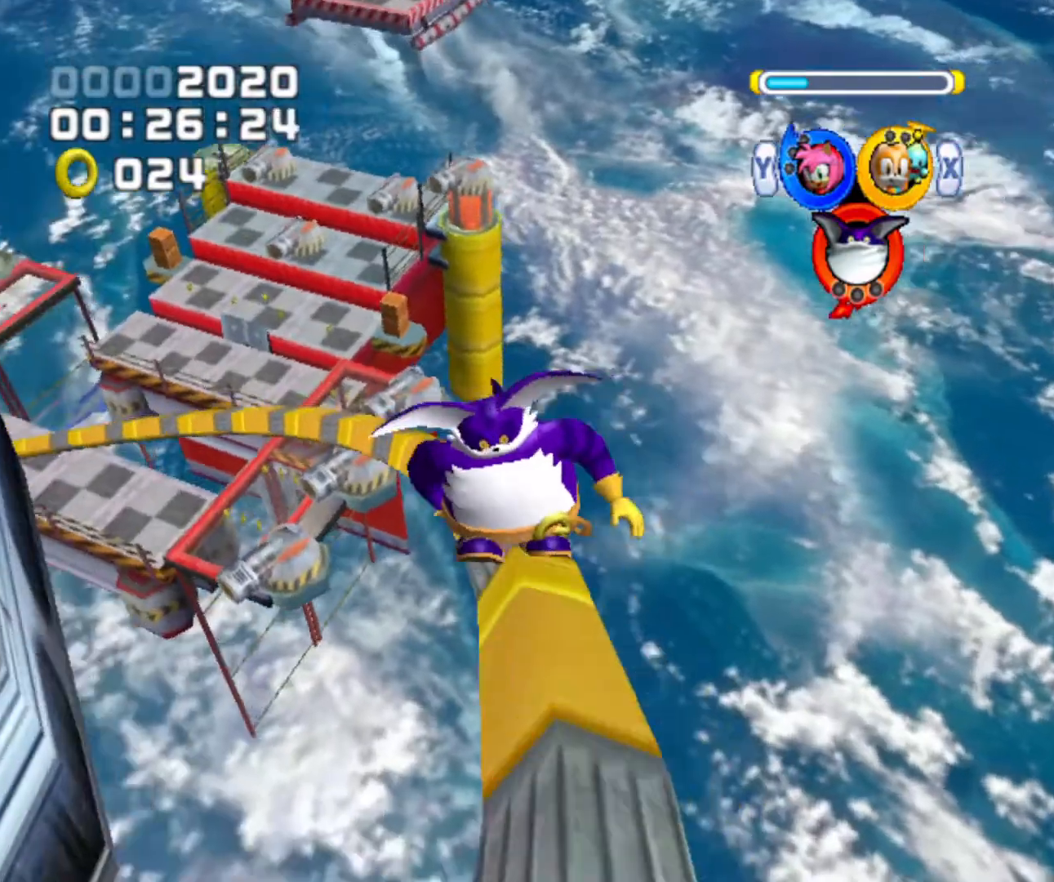
{"buttons": ["B"], "left_stick": "center", "right_stick": "center", "events": [[367, "left_stick", "center"]]}
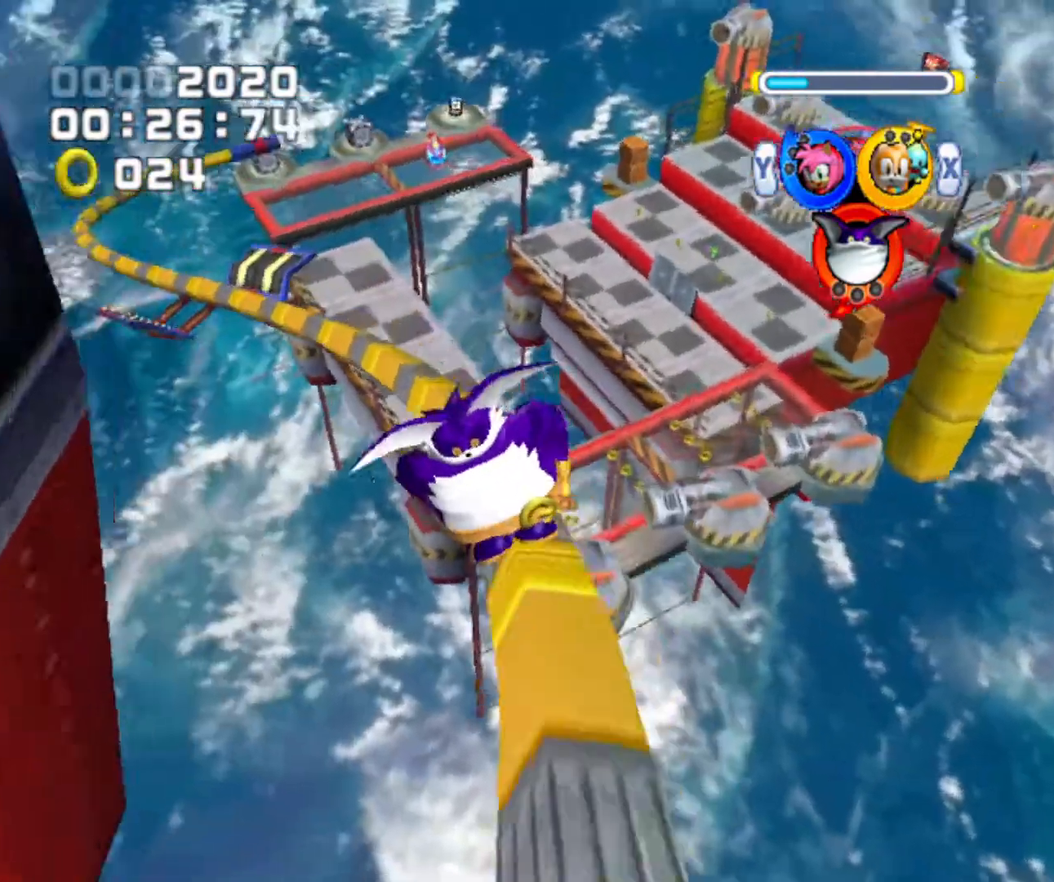
{"buttons": ["L1"], "left_stick": "up-right", "right_stick": "center", "events": [[133, "B", "up"], [200, "A", "down"], [367, "A", "up"], [367, "L1", "down"], [367, "left_stick", "up-right"]]}
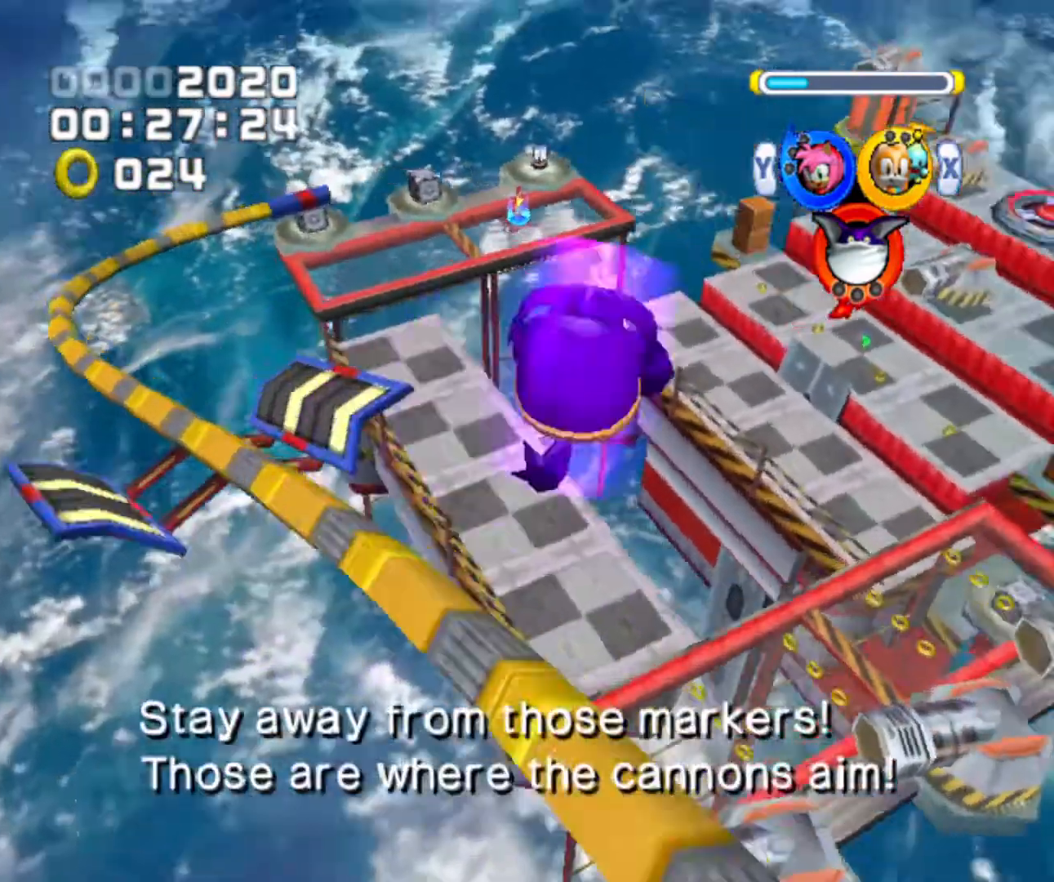
{"buttons": [], "left_stick": "up", "right_stick": "center", "events": [[367, "L1", "up"], [400, "left_stick", "up"]]}
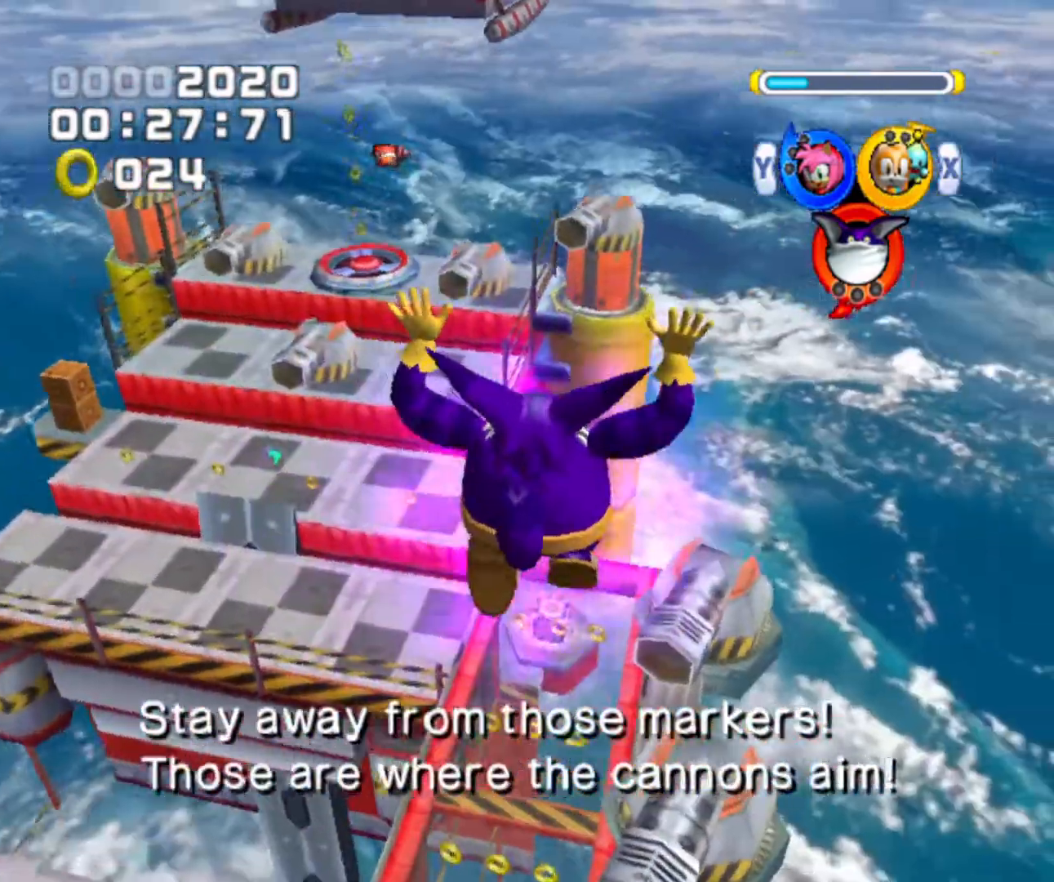
{"buttons": [], "left_stick": "up", "right_stick": "center", "events": [[67, "B", "down"], [133, "B", "up"]]}
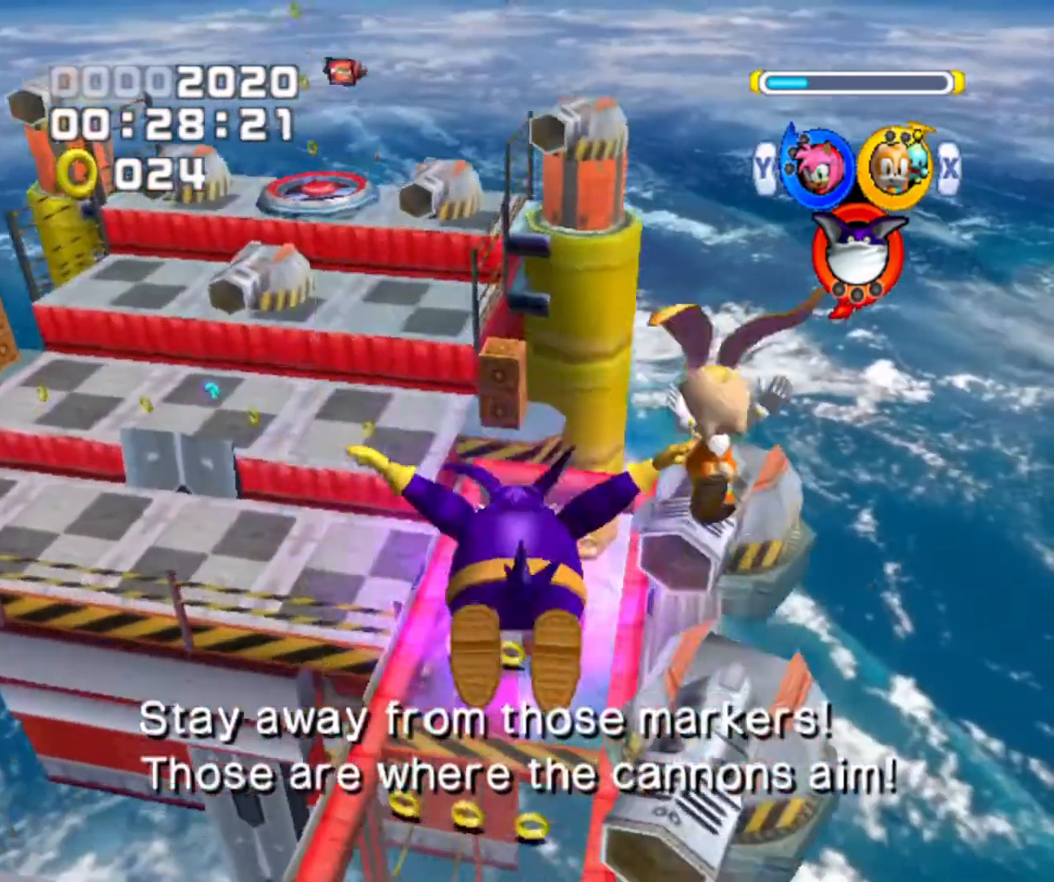
{"buttons": [], "left_stick": "up", "right_stick": "center", "events": [[167, "A", "down"], [267, "A", "up"]]}
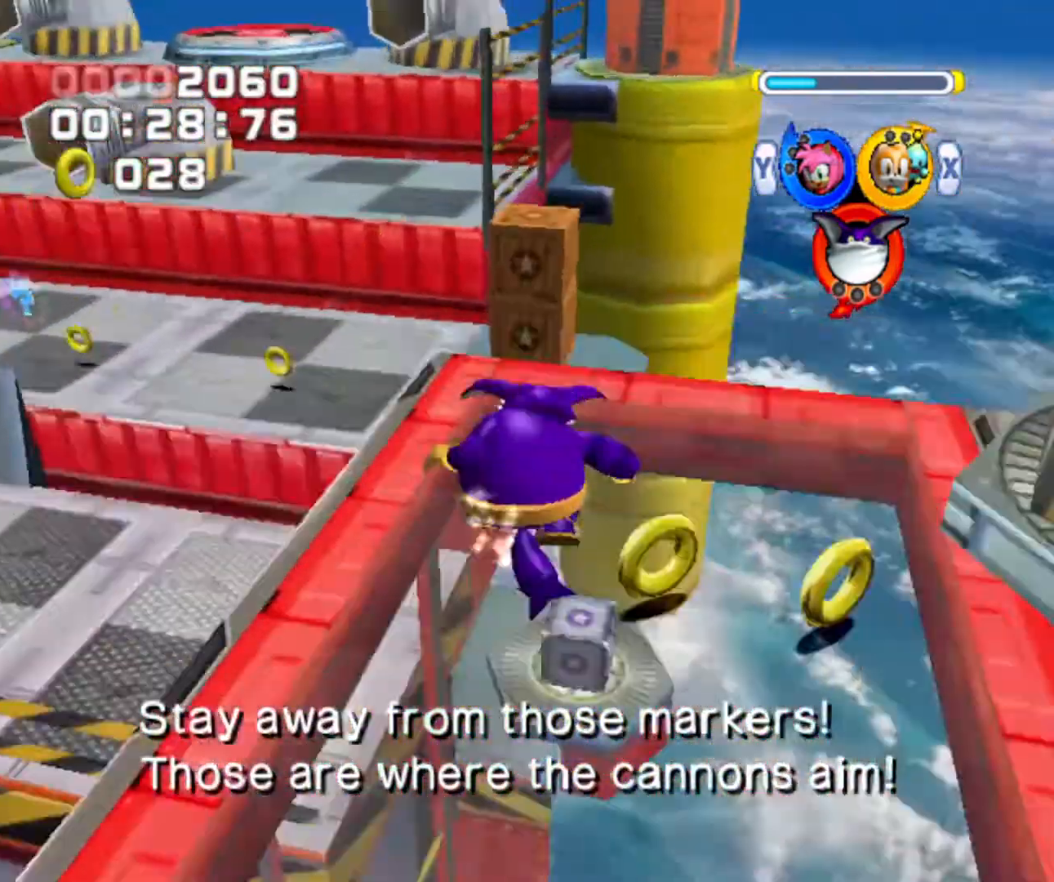
{"buttons": ["A"], "left_stick": "up", "right_stick": "center", "events": [[67, "A", "down"], [100, "left_stick", "up-left"], [200, "left_stick", "up"]]}
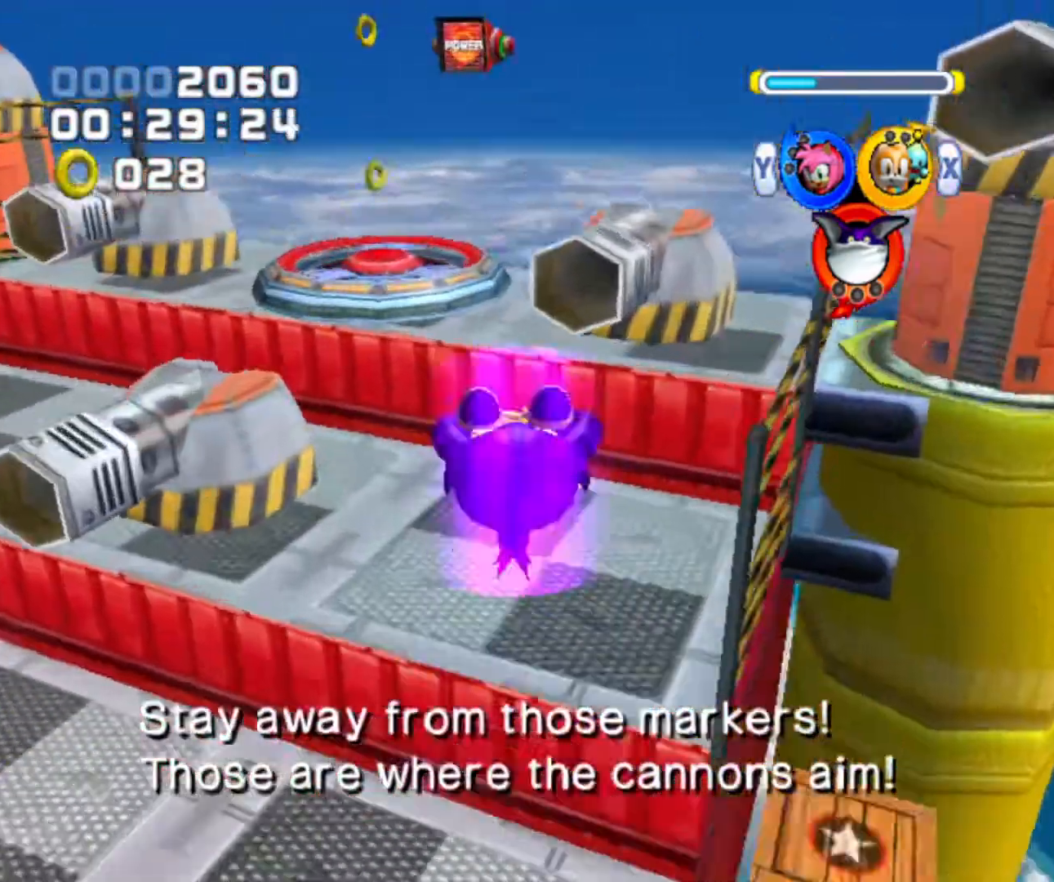
{"buttons": ["A"], "left_stick": "up", "right_stick": "center", "events": []}
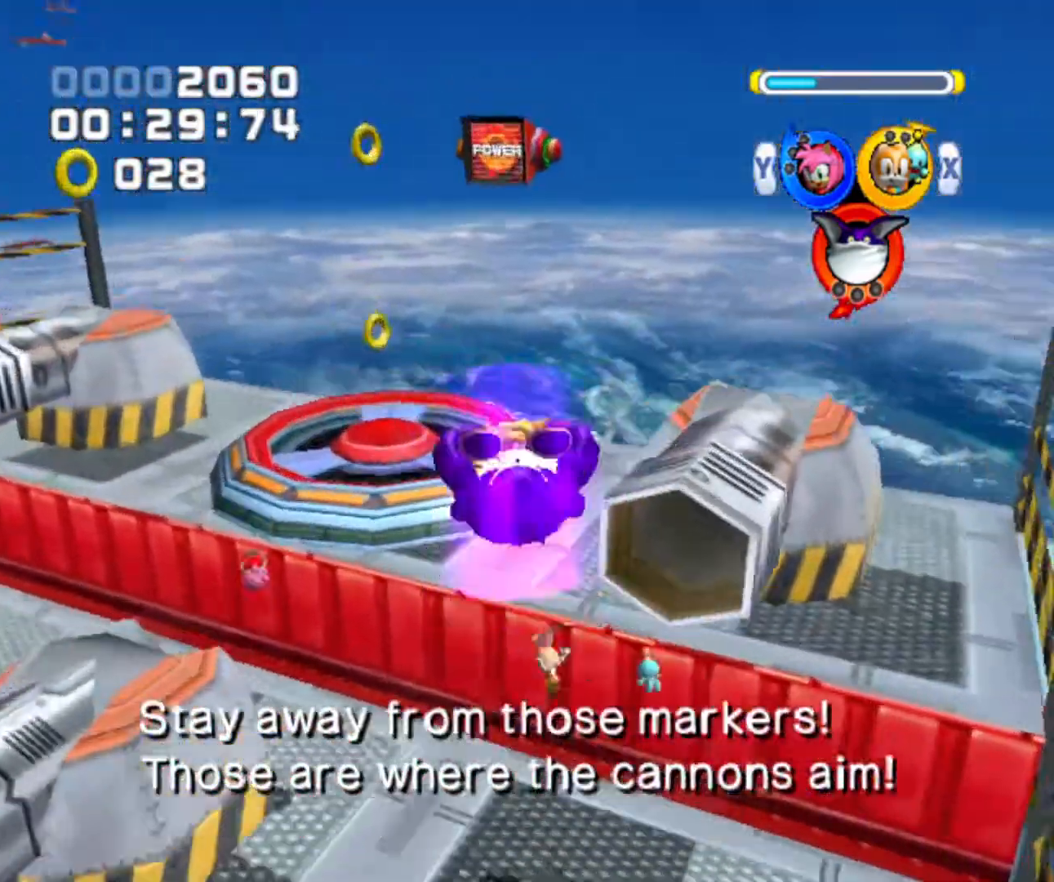
{"buttons": [], "left_stick": "up", "right_stick": "center", "events": [[33, "A", "up"], [433, "B", "down"], [500, "B", "up"]]}
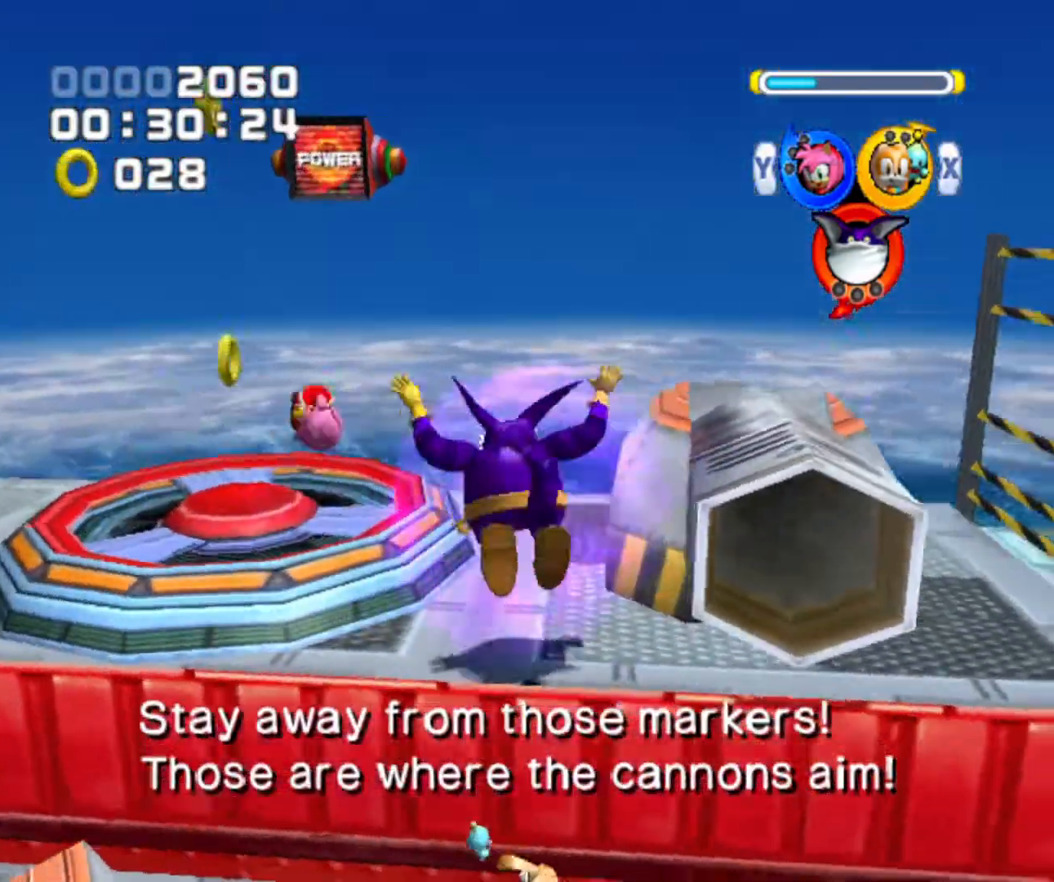
{"buttons": [], "left_stick": "up", "right_stick": "center", "events": [[67, "X", "down"], [200, "X", "up"]]}
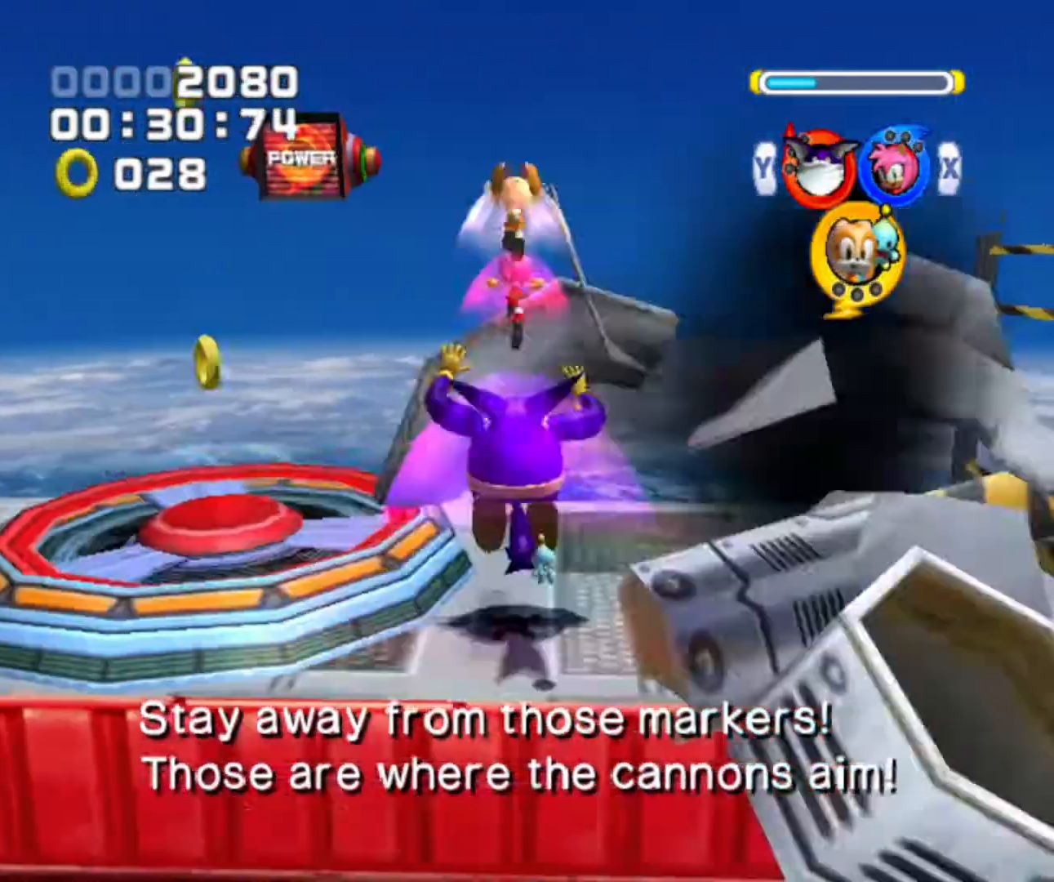
{"buttons": ["A"], "left_stick": "up", "right_stick": "center", "events": [[500, "A", "down"]]}
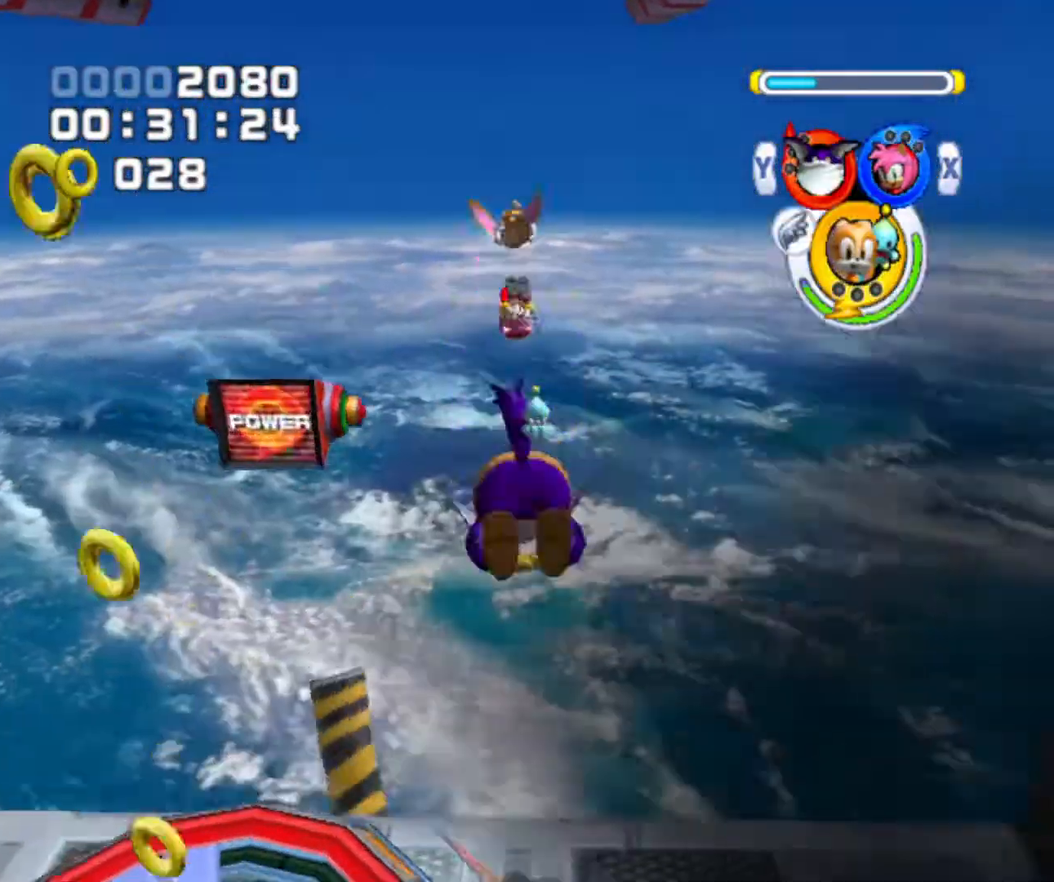
{"buttons": ["A"], "left_stick": "up", "right_stick": "center", "events": [[67, "A", "up"], [167, "A", "down"], [300, "B", "down"], [467, "A", "up"], [467, "B", "up"], [500, "A", "down"]]}
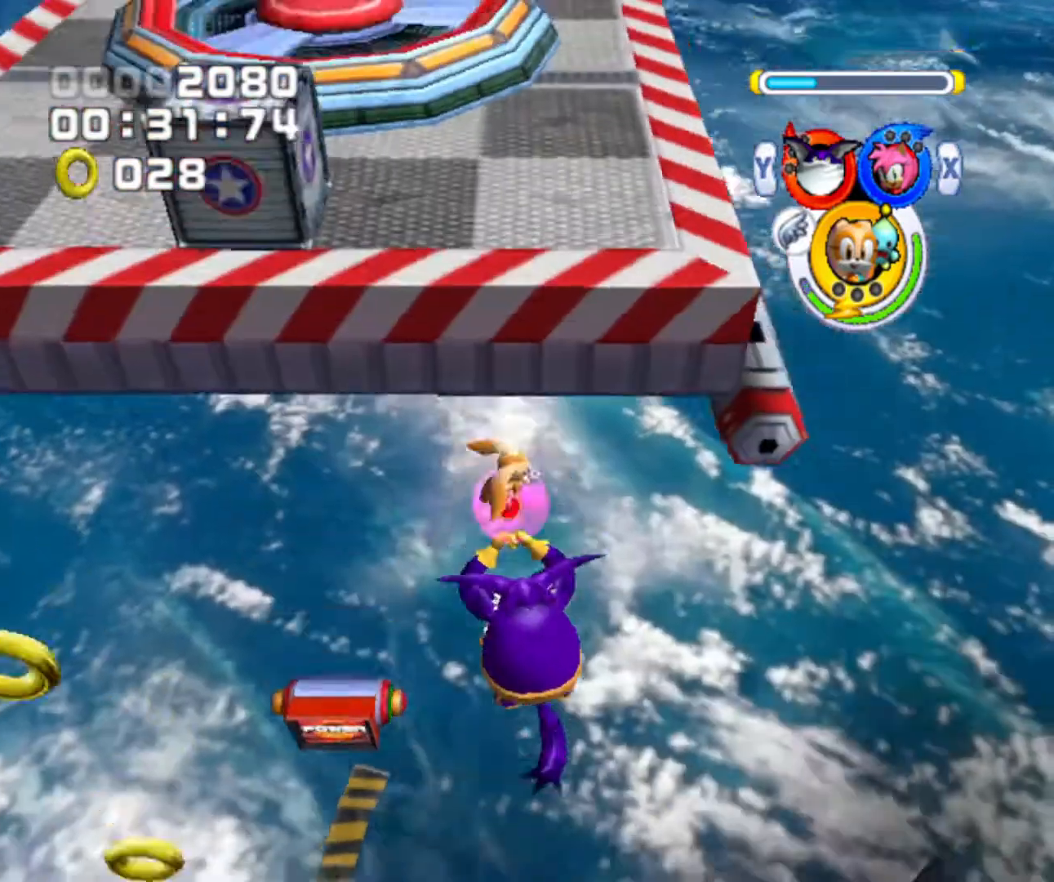
{"buttons": ["A"], "left_stick": "up", "right_stick": "center", "events": [[33, "B", "down"], [100, "A", "up"], [100, "B", "up"], [167, "A", "down"], [200, "B", "down"], [233, "B", "up"], [300, "A", "up"], [333, "A", "down"], [333, "B", "down"], [467, "B", "up"]]}
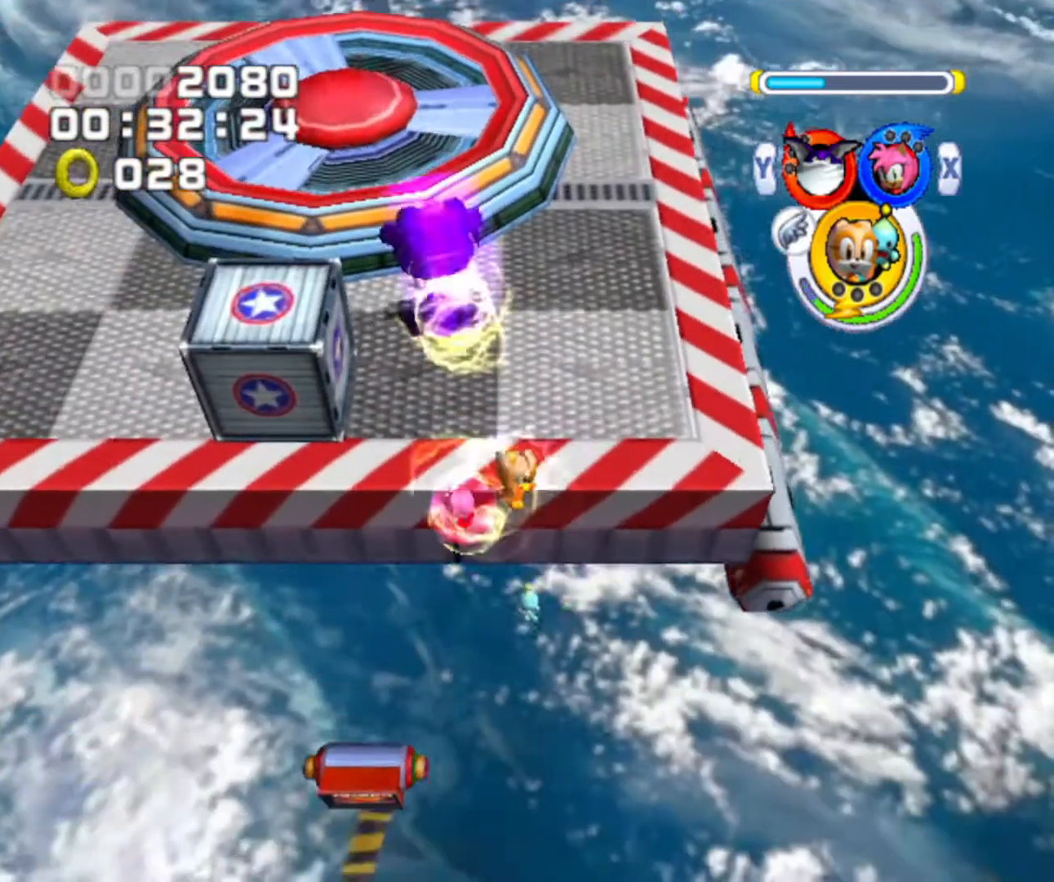
{"buttons": [], "left_stick": "left", "right_stick": "center", "events": [[233, "A", "up"], [367, "Y", "down"], [400, "Y", "up"], [400, "left_stick", "up-left"], [500, "left_stick", "left"]]}
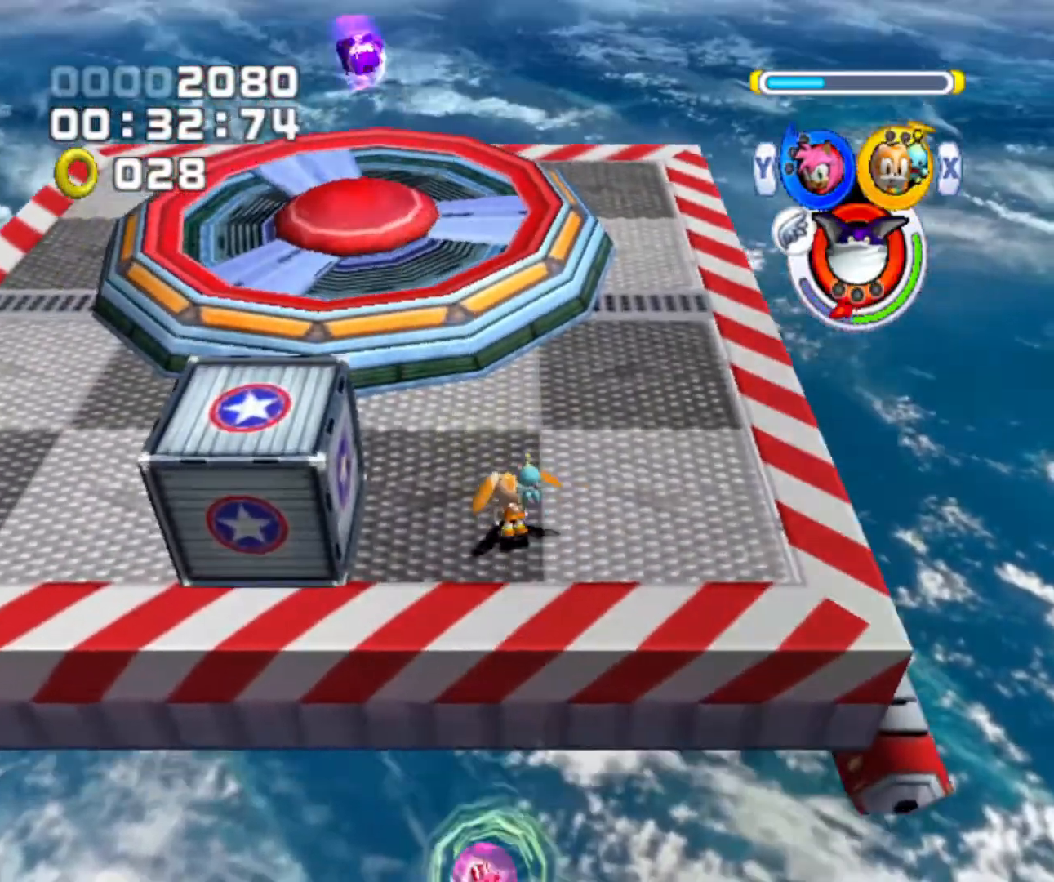
{"buttons": [], "left_stick": "left", "right_stick": "center", "events": [[167, "B", "down"], [267, "B", "up"]]}
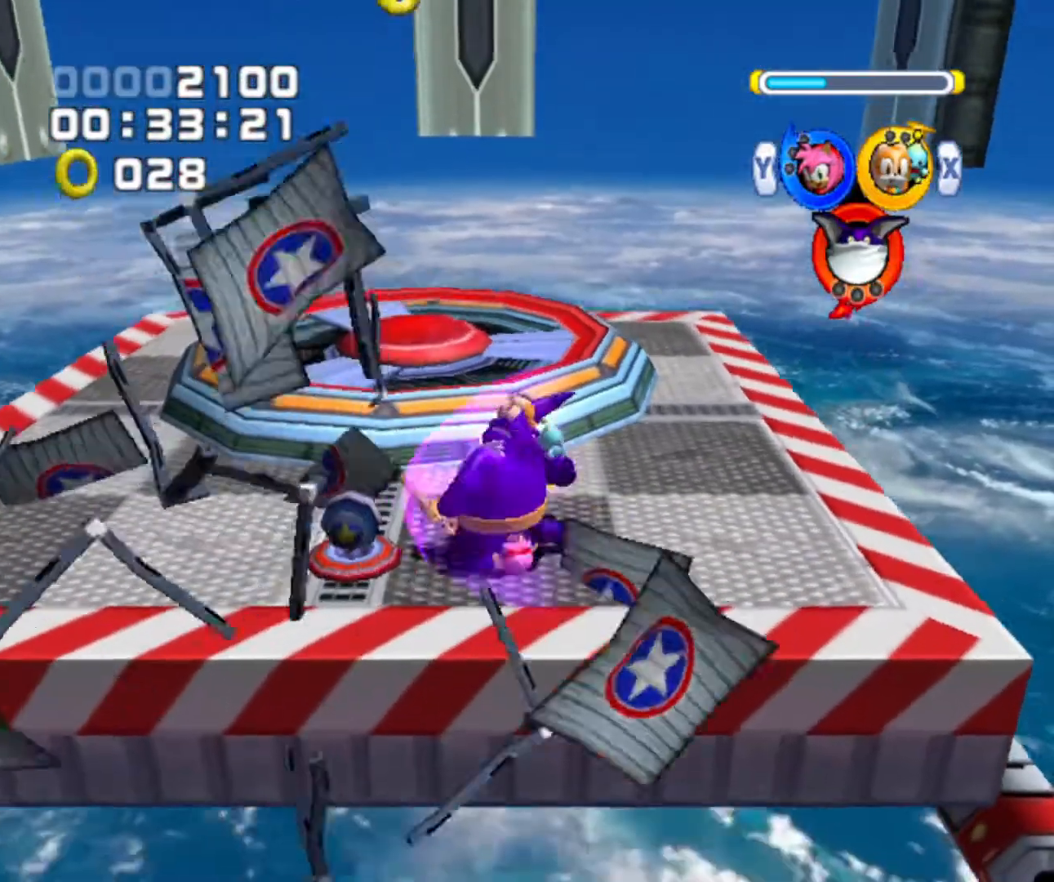
{"buttons": [], "left_stick": "down-left", "right_stick": "center", "events": [[233, "left_stick", "down-left"]]}
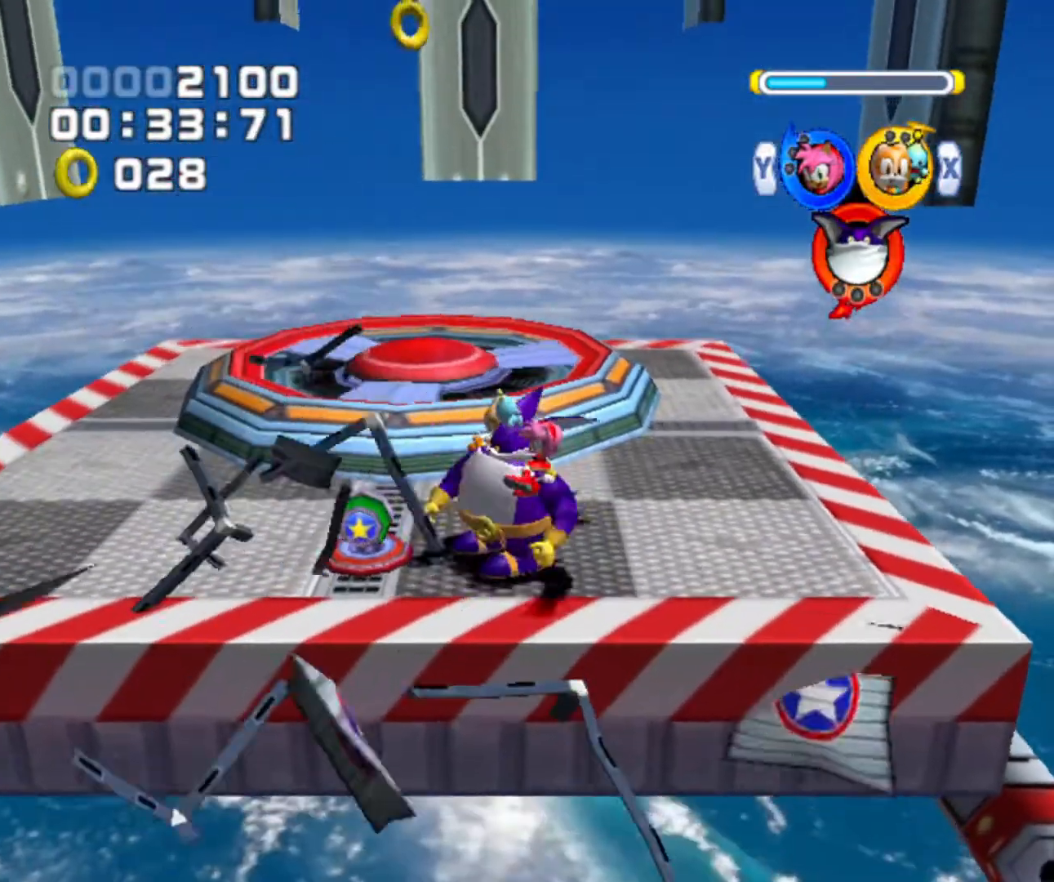
{"buttons": ["A"], "left_stick": "up", "right_stick": "center", "events": [[100, "left_stick", "up-left"], [267, "A", "down"], [333, "left_stick", "up"]]}
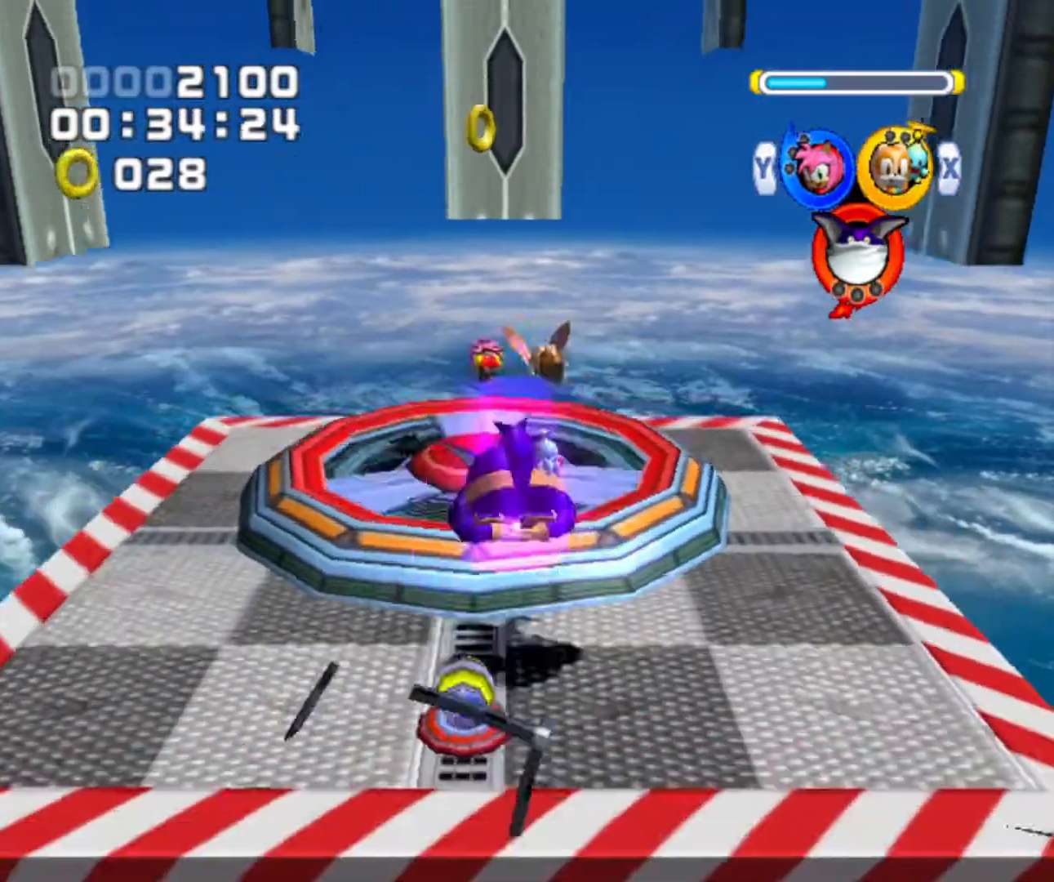
{"buttons": ["A"], "left_stick": "center", "right_stick": "center", "events": [[300, "left_stick", "center"]]}
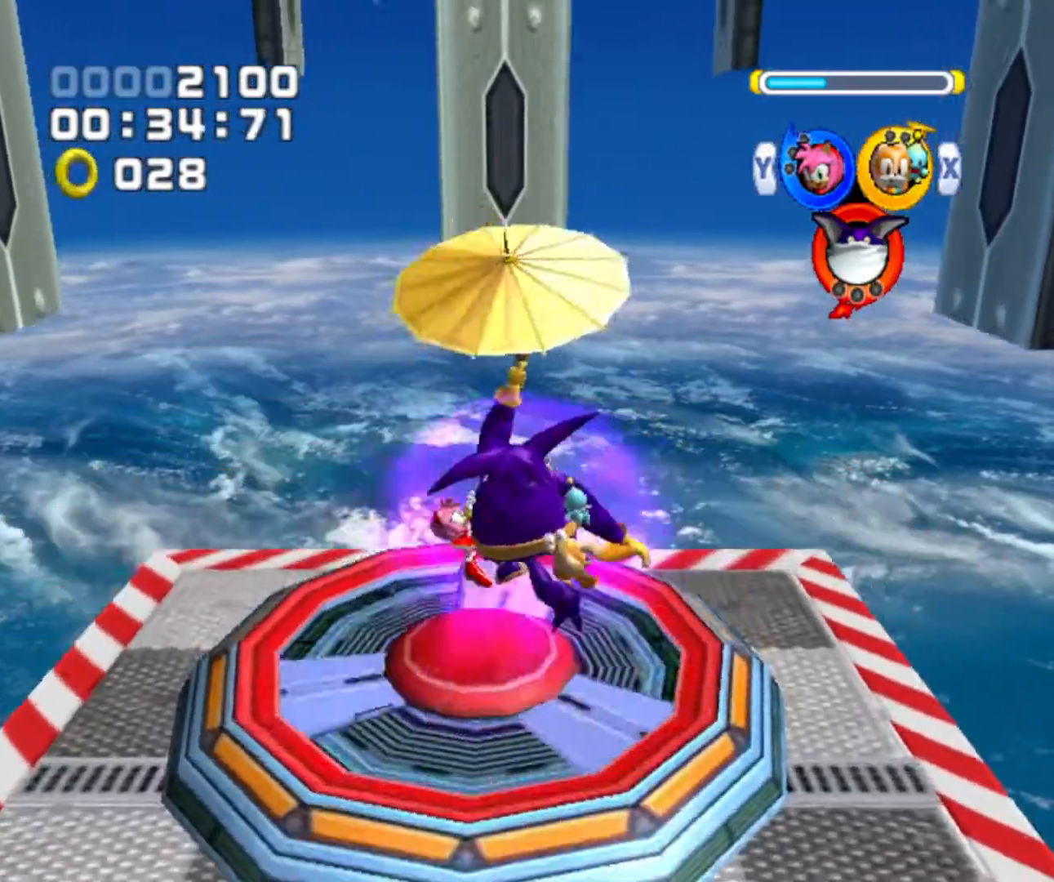
{"buttons": ["A"], "left_stick": "down", "right_stick": "center", "events": [[67, "left_stick", "down-left"], [300, "left_stick", "center"], [433, "left_stick", "down"]]}
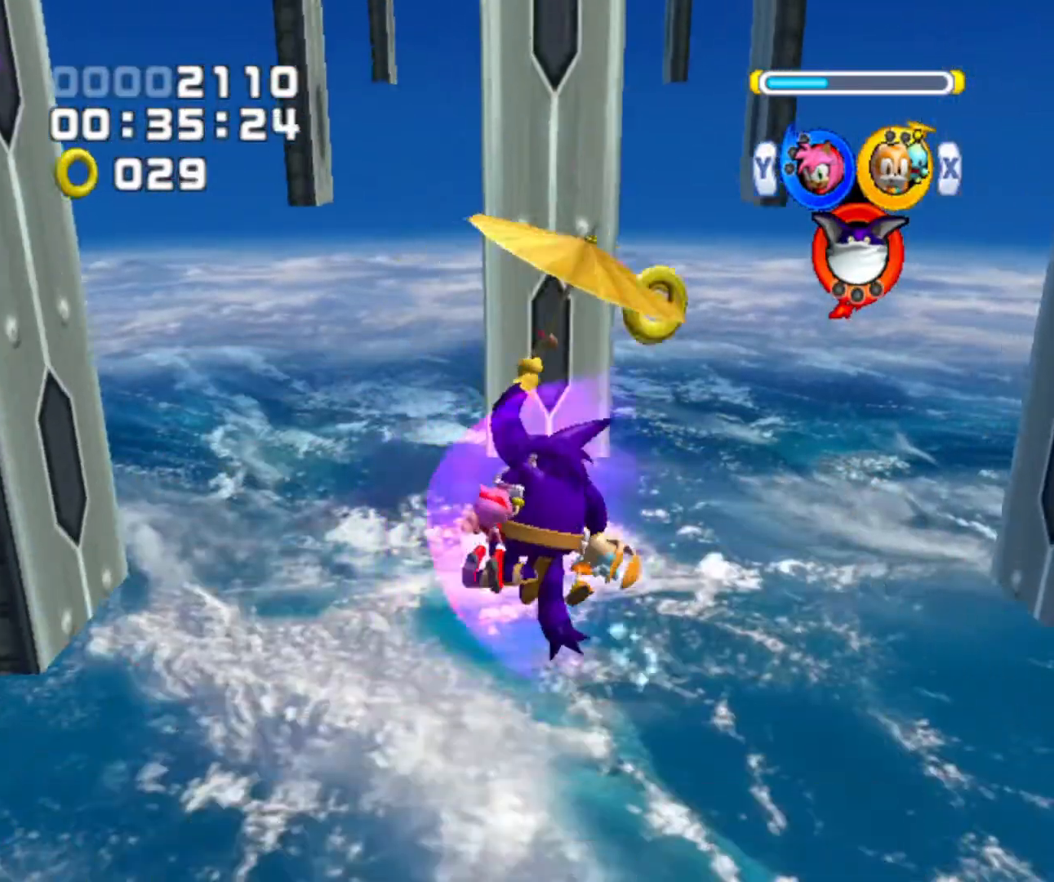
{"buttons": ["A"], "left_stick": "down-left", "right_stick": "center", "events": [[333, "left_stick", "down-left"]]}
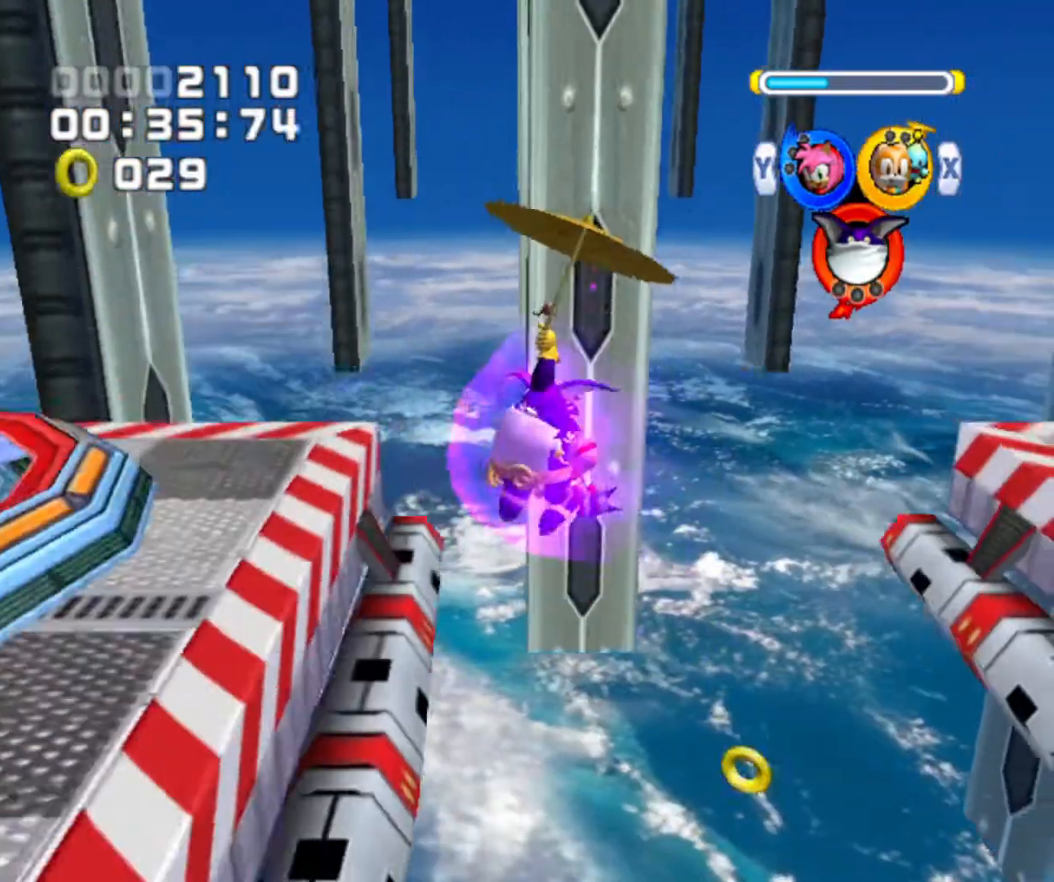
{"buttons": ["A"], "left_stick": "left", "right_stick": "center", "events": [[367, "left_stick", "left"]]}
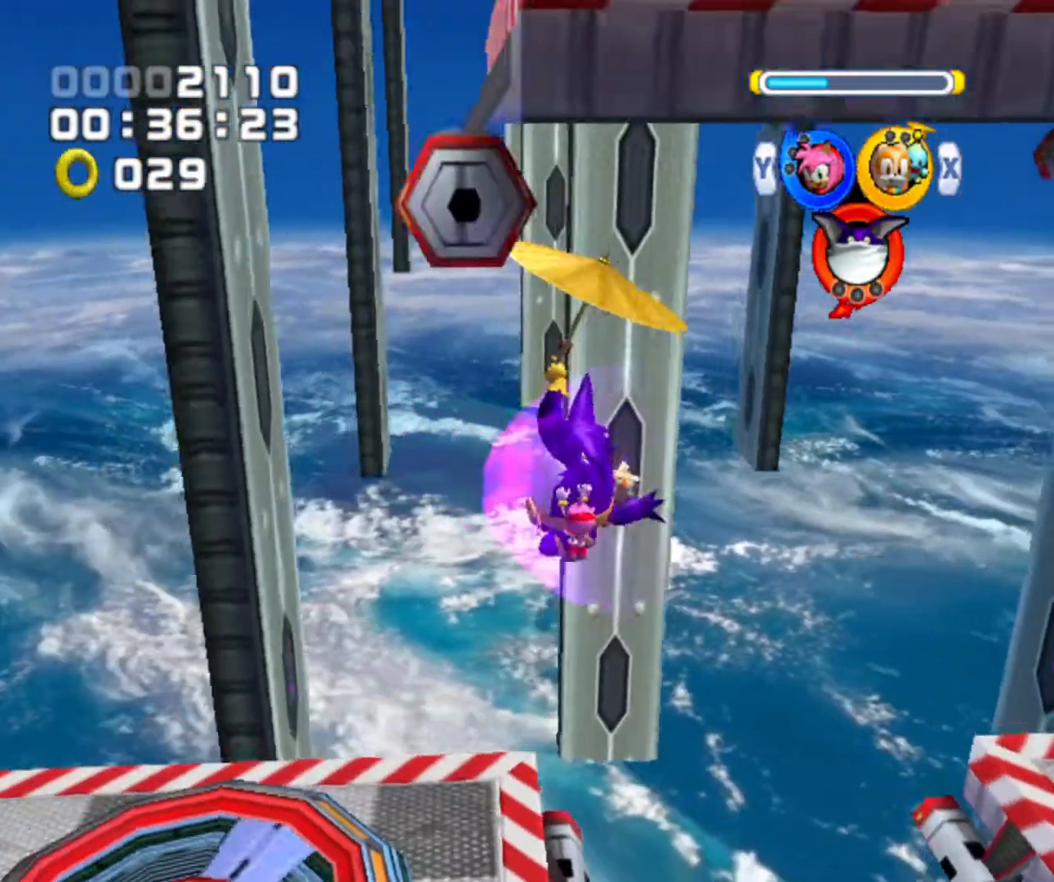
{"buttons": ["A"], "left_stick": "up", "right_stick": "center", "events": [[33, "left_stick", "center"], [267, "left_stick", "up-left"], [367, "left_stick", "up"]]}
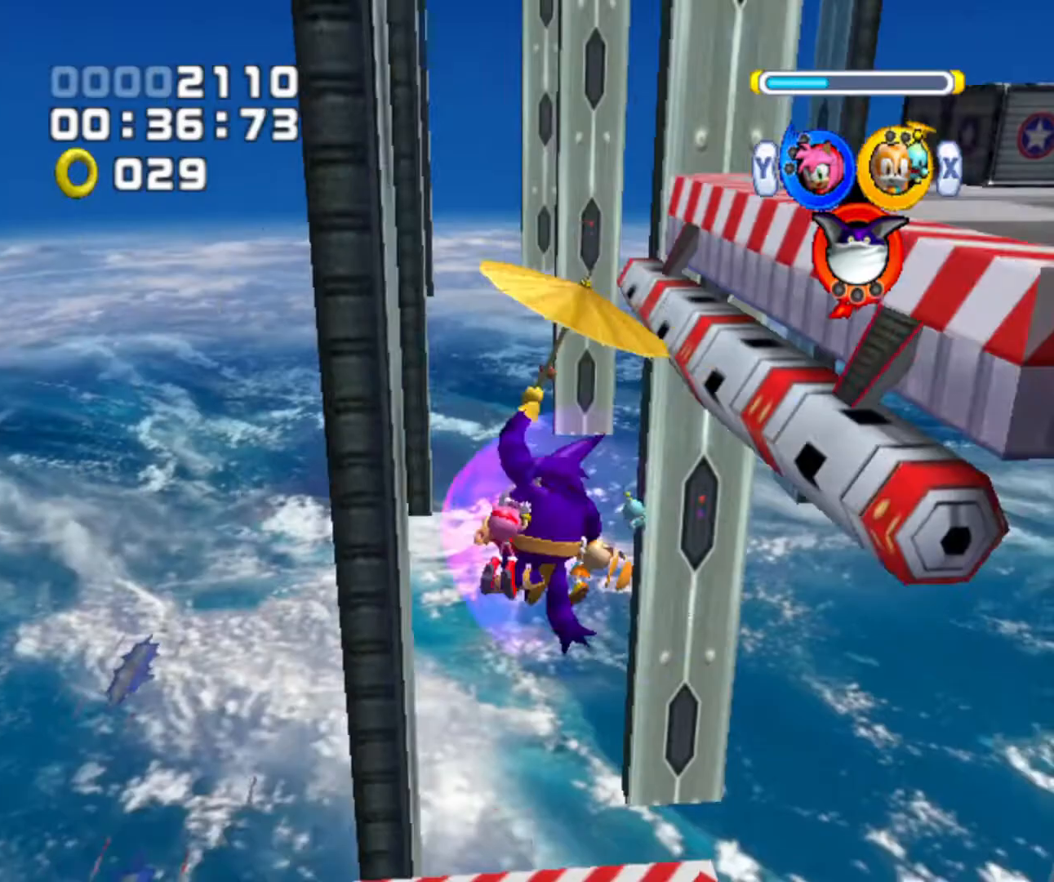
{"buttons": [], "left_stick": "right", "right_stick": "center", "events": [[33, "left_stick", "up-right"], [267, "left_stick", "right"], [300, "A", "up"]]}